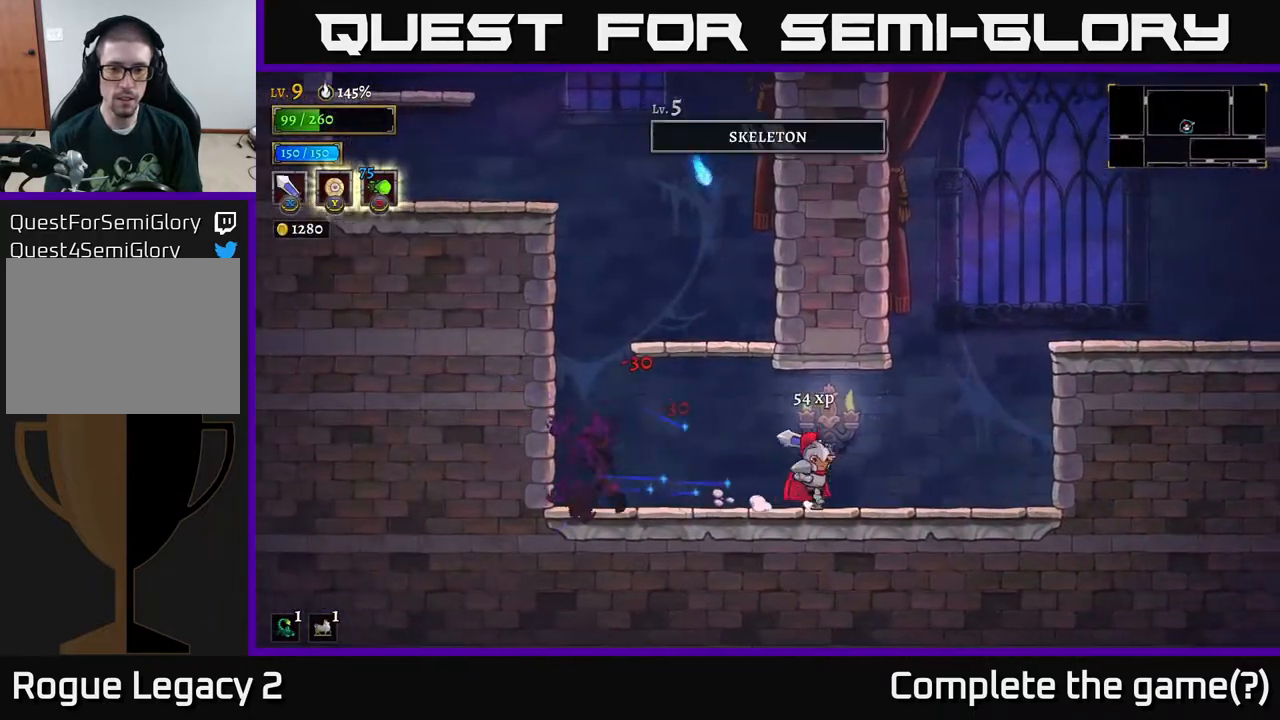
Gameplay with a controller (Xbox layout); each line is a JSON object with the inputs held at the frame after it. "events" lists button and stick changes between this image and that frame as [ms after this image, input, new state], when the widget could be followed in between.
{"buttons": ["A"], "left_stick": "left", "right_stick": "center", "events": [[50, "X", "up"], [133, "left_stick", "left"], [483, "A", "down"]]}
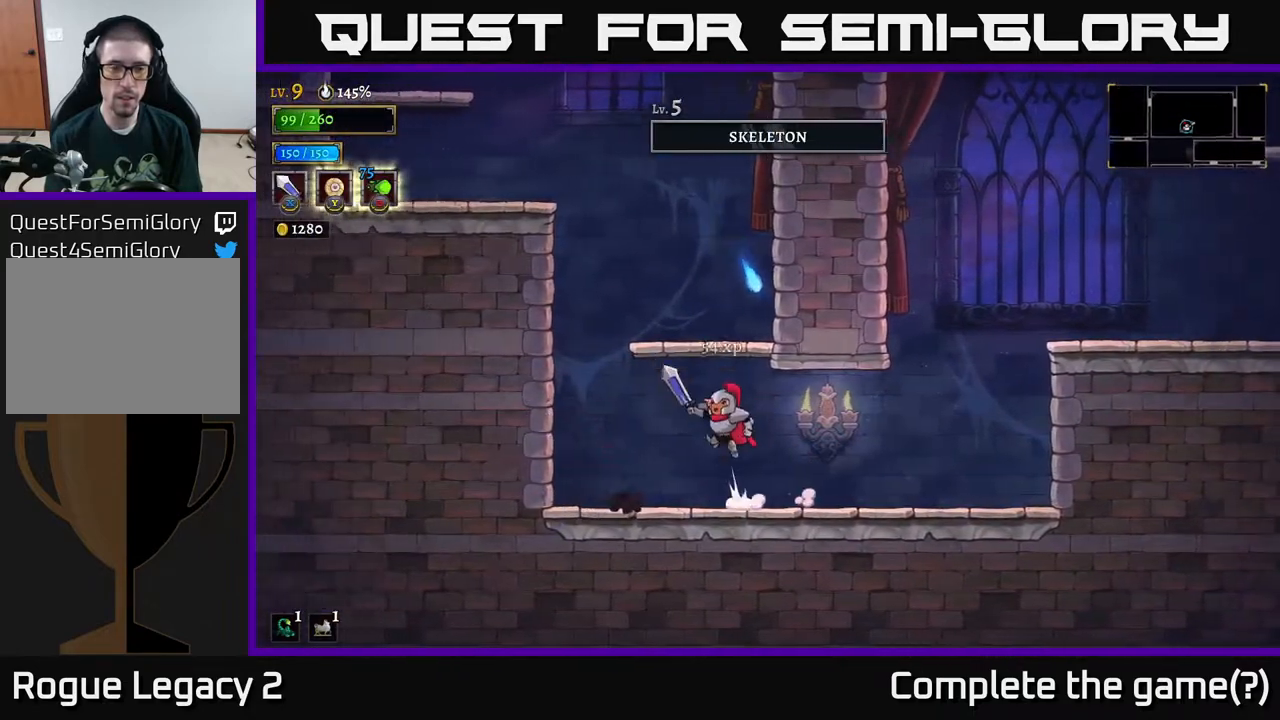
{"buttons": [], "left_stick": "left", "right_stick": "center", "events": [[200, "left_stick", "up"], [250, "left_stick", "right"], [267, "A", "up"], [383, "left_stick", "left"]]}
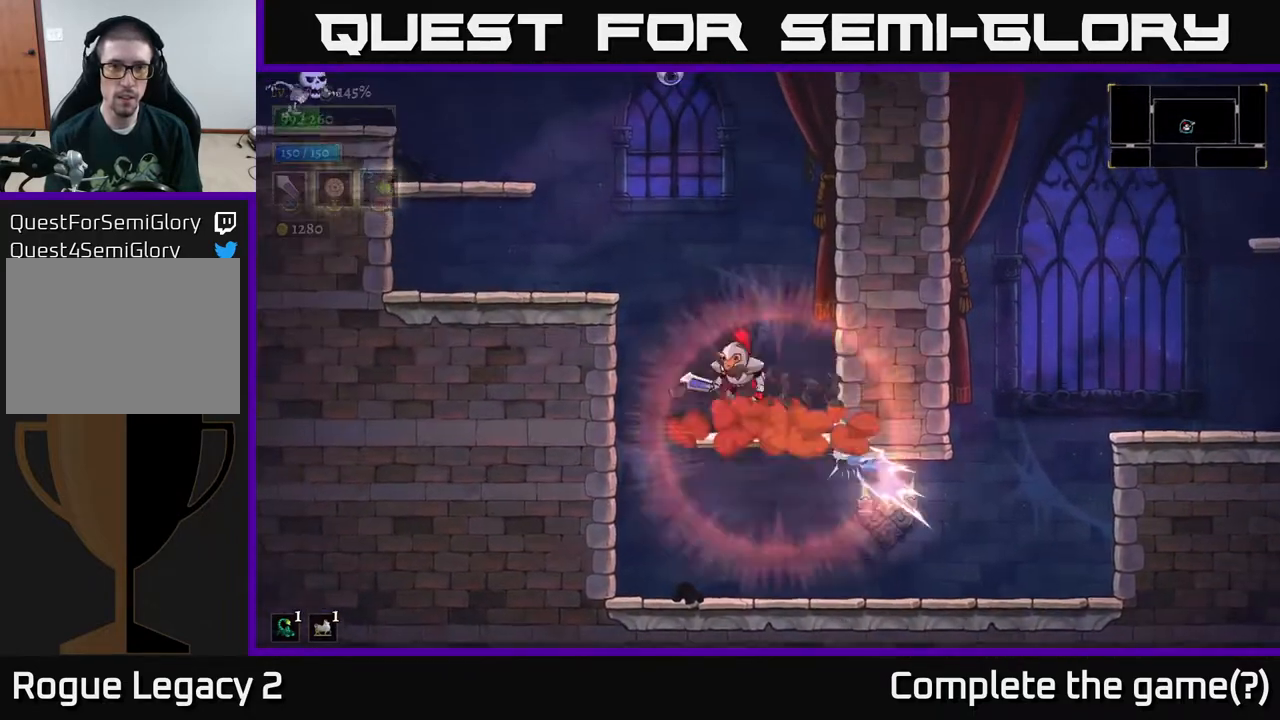
{"buttons": ["A", "X"], "left_stick": "center", "right_stick": "center", "events": [[33, "A", "down"], [350, "left_stick", "right"], [383, "X", "down"], [483, "left_stick", "center"]]}
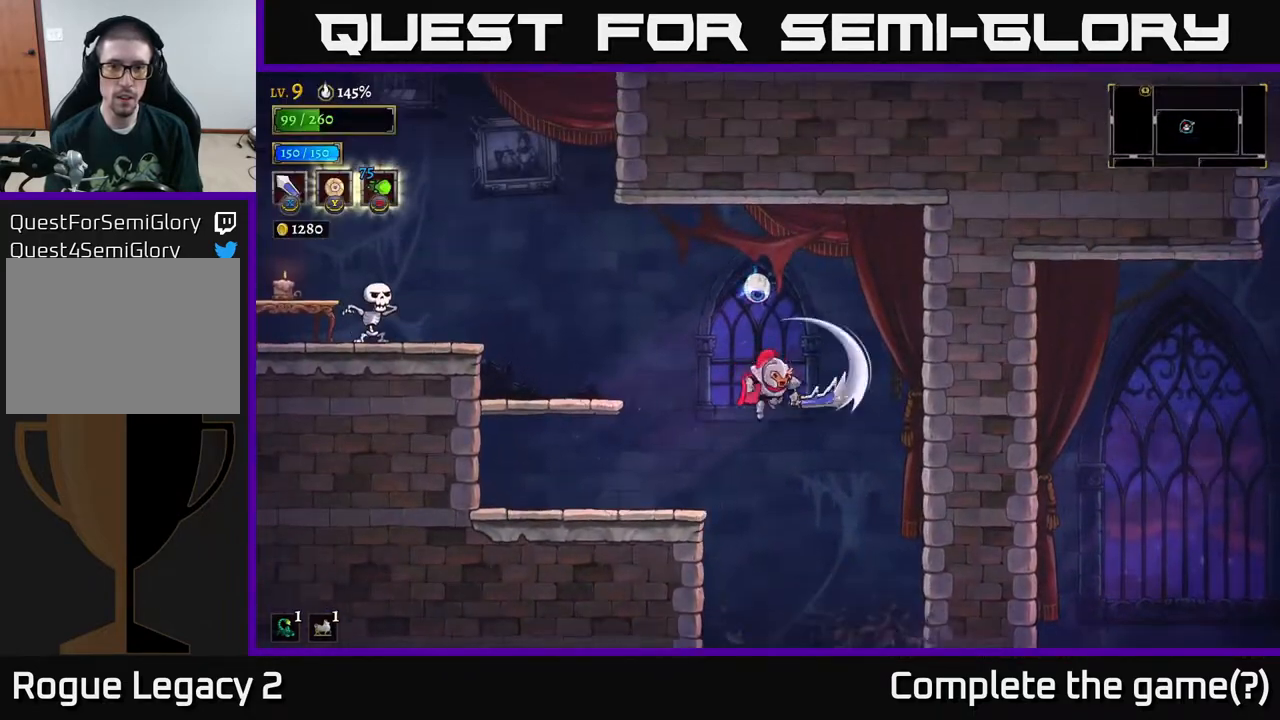
{"buttons": [], "left_stick": "left", "right_stick": "center", "events": [[133, "left_stick", "left"], [167, "X", "up"], [350, "A", "up"]]}
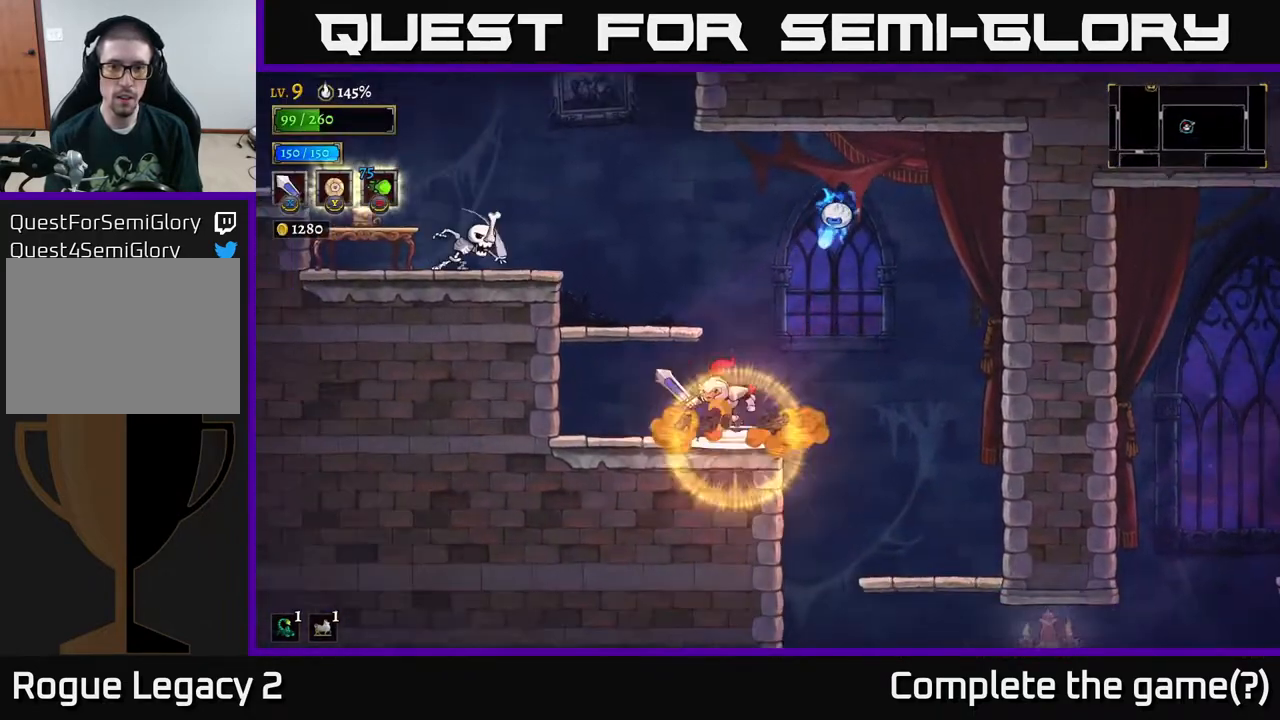
{"buttons": ["A"], "left_stick": "center", "right_stick": "center", "events": [[50, "A", "down"], [50, "left_stick", "right"], [100, "X", "down"], [183, "left_stick", "center"], [300, "X", "up"]]}
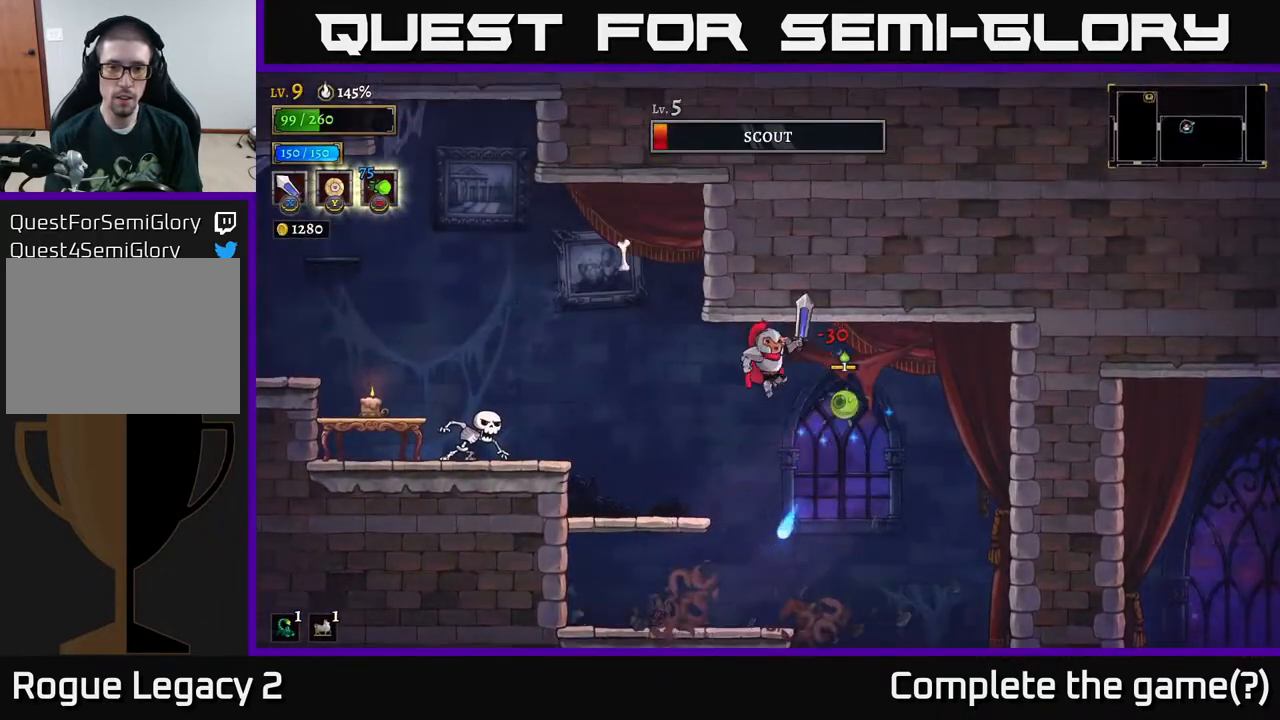
{"buttons": [], "left_stick": "center", "right_stick": "center", "events": [[50, "X", "down"], [217, "A", "up"], [250, "X", "up"]]}
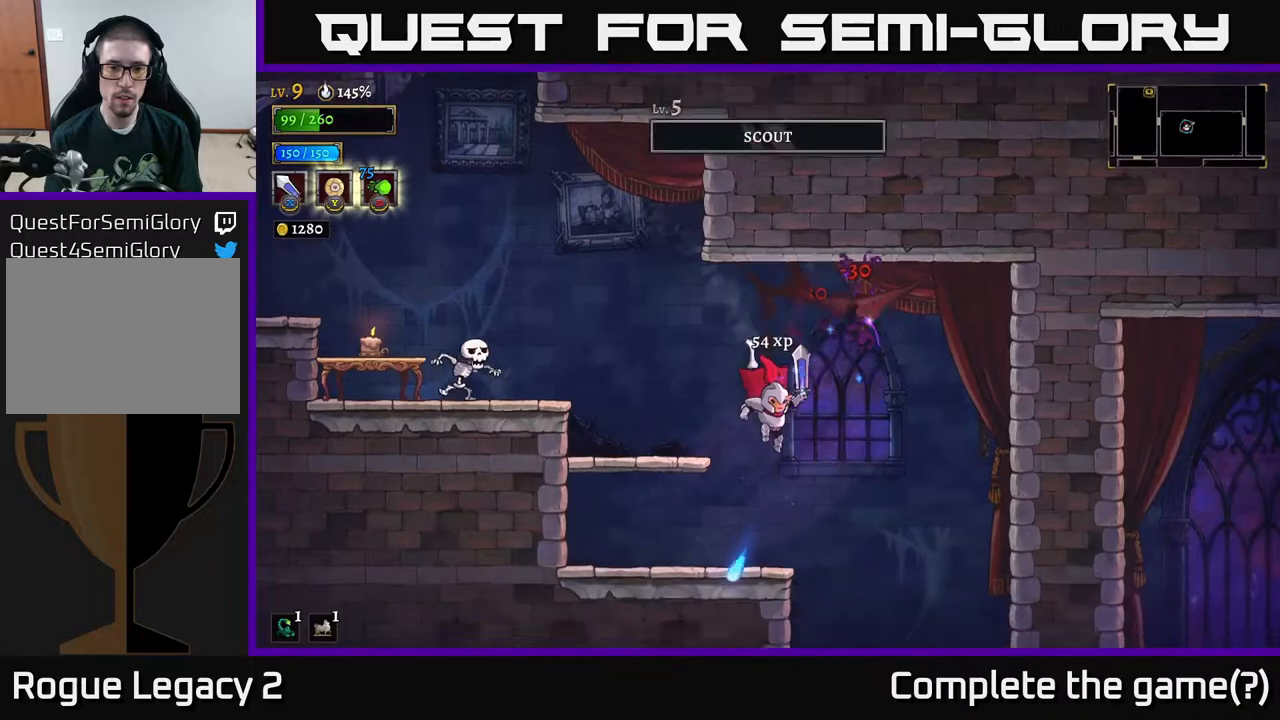
{"buttons": ["A"], "left_stick": "center", "right_stick": "center", "events": [[83, "left_stick", "left"], [283, "A", "down"], [450, "left_stick", "center"]]}
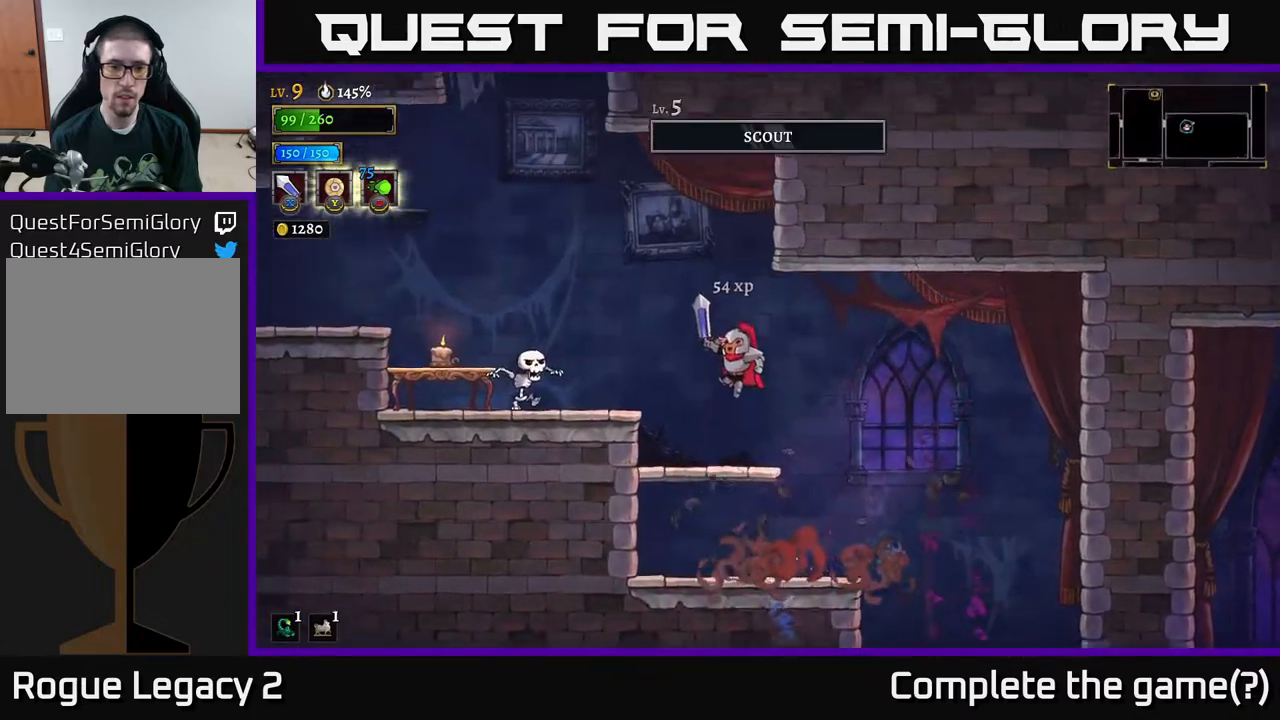
{"buttons": [], "left_stick": "center", "right_stick": "center", "events": [[83, "left_stick", "left"], [100, "A", "up"], [100, "B", "down"], [200, "B", "up"], [233, "left_stick", "down-left"], [450, "left_stick", "center"]]}
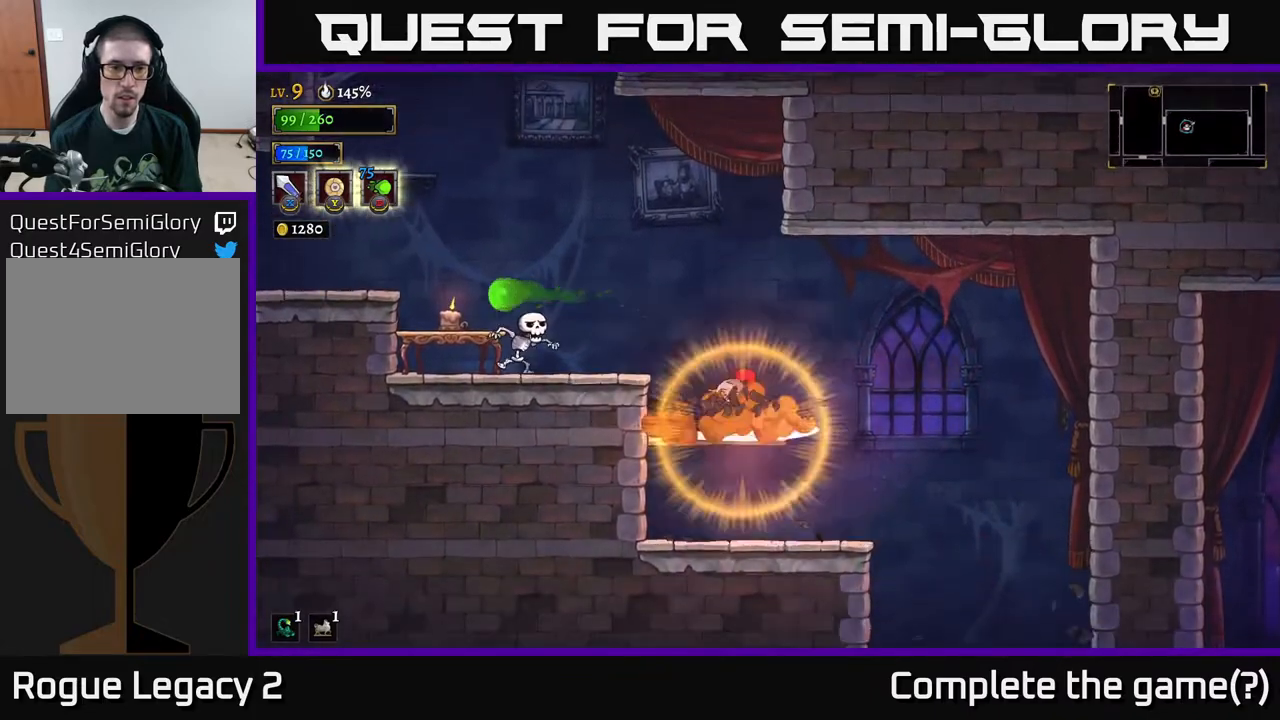
{"buttons": [], "left_stick": "left", "right_stick": "center", "events": [[83, "left_stick", "left"], [133, "A", "down"], [200, "X", "down"], [233, "A", "up"], [267, "X", "up"]]}
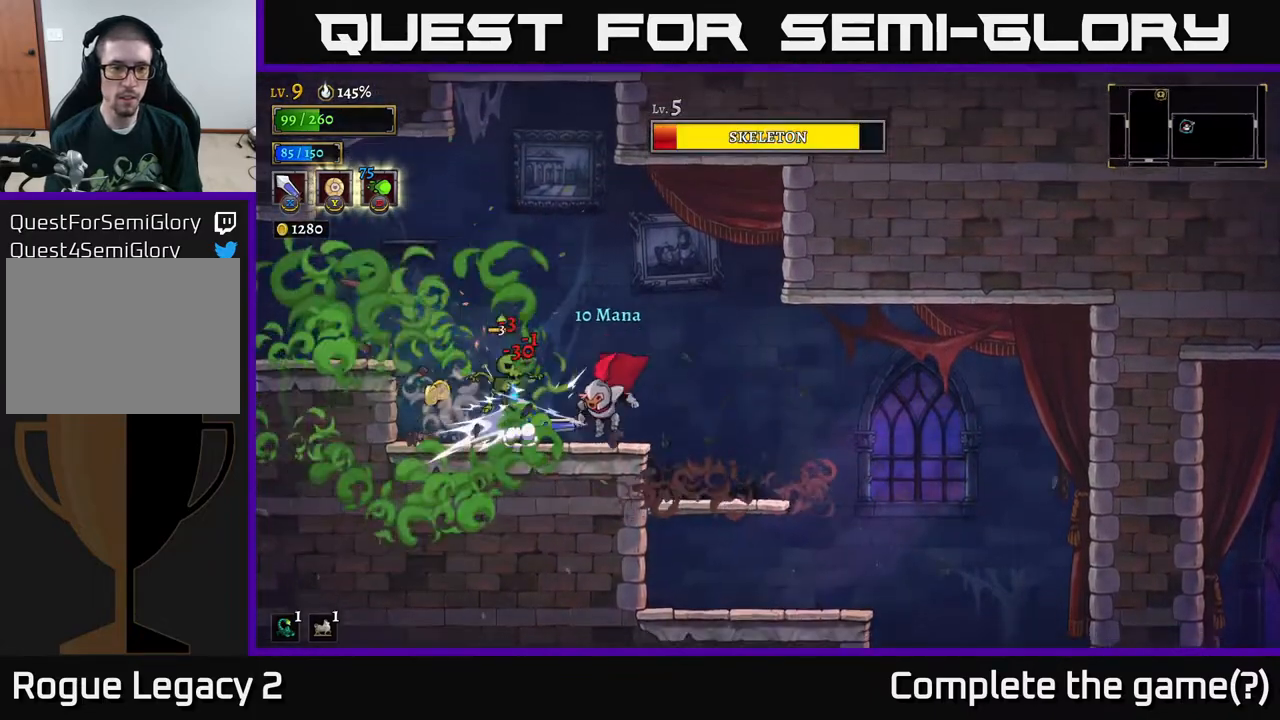
{"buttons": [], "left_stick": "left", "right_stick": "center", "events": [[83, "X", "down"], [83, "left_stick", "center"], [217, "X", "up"], [300, "left_stick", "left"]]}
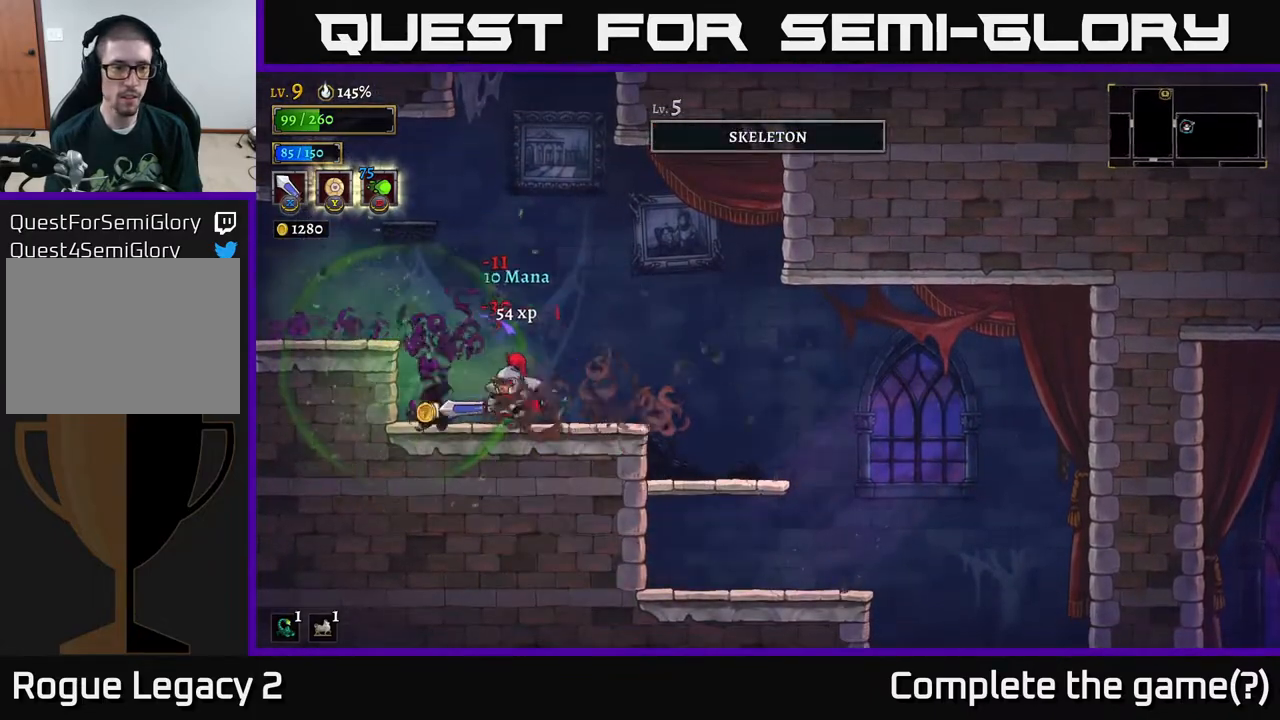
{"buttons": ["A", "X"], "left_stick": "left", "right_stick": "center", "events": [[283, "A", "down"], [317, "left_stick", "center"], [467, "left_stick", "left"], [500, "X", "down"]]}
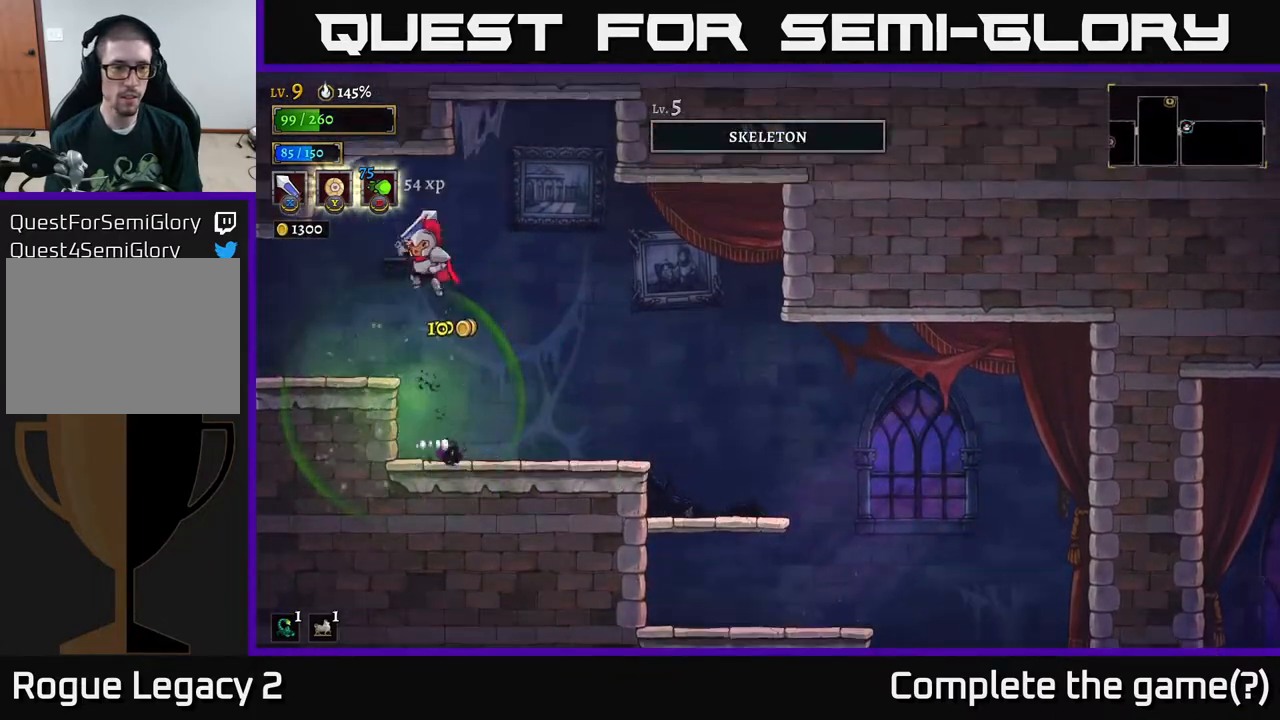
{"buttons": [], "left_stick": "left", "right_stick": "center", "events": [[150, "X", "up"], [200, "A", "up"]]}
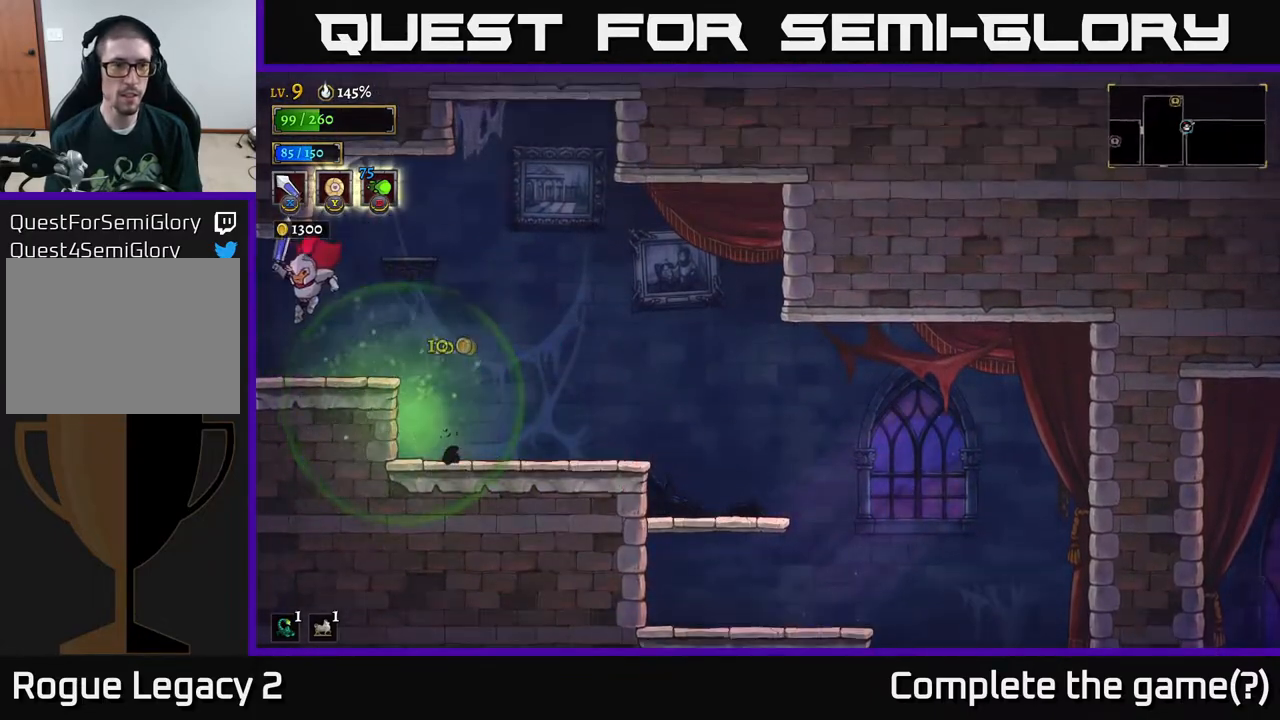
{"buttons": [], "left_stick": "left", "right_stick": "center", "events": []}
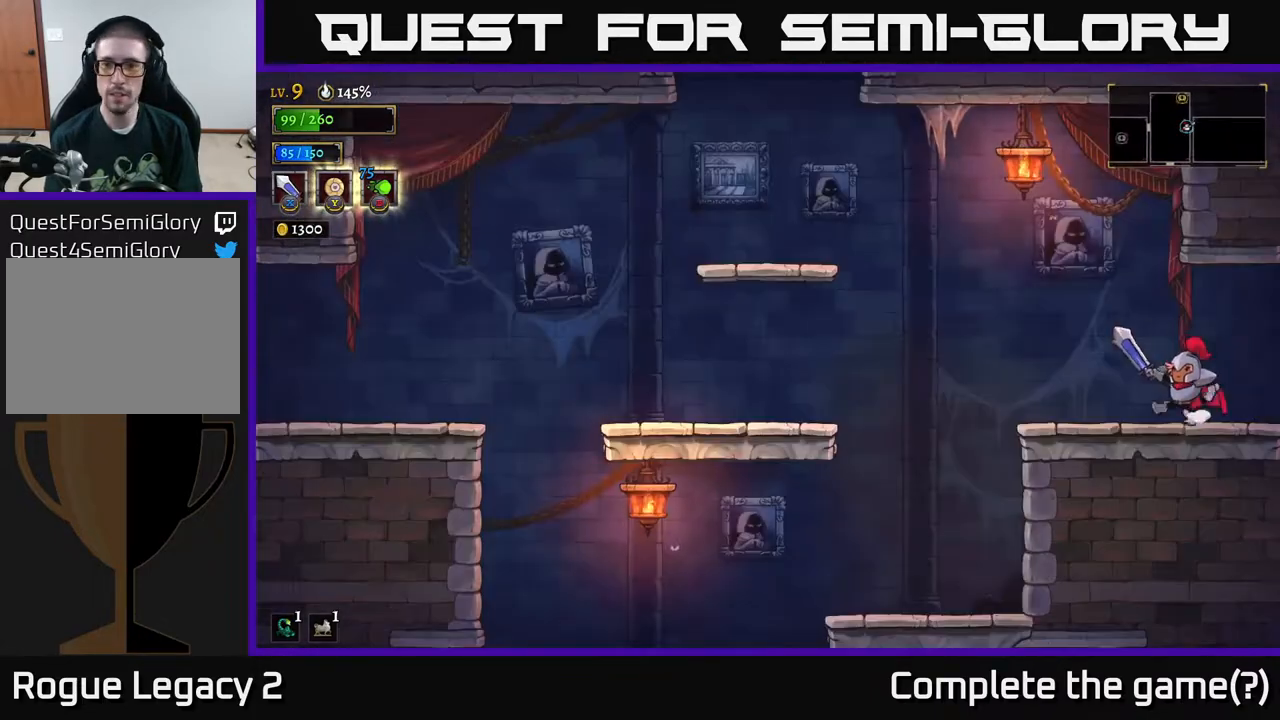
{"buttons": ["A", "X"], "left_stick": "left", "right_stick": "center", "events": [[50, "left_stick", "center"], [117, "left_stick", "left"], [300, "A", "down"], [383, "X", "down"]]}
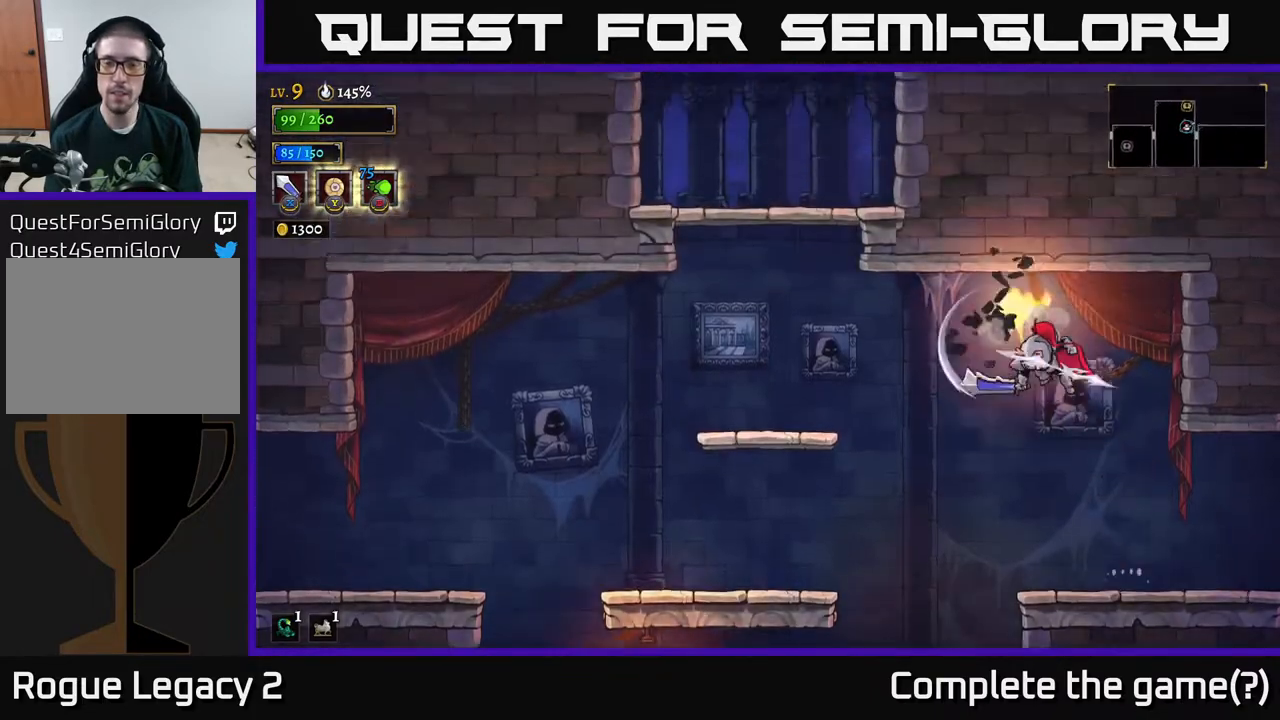
{"buttons": ["A"], "left_stick": "left", "right_stick": "center", "events": [[150, "X", "up"], [317, "X", "down"], [483, "X", "up"]]}
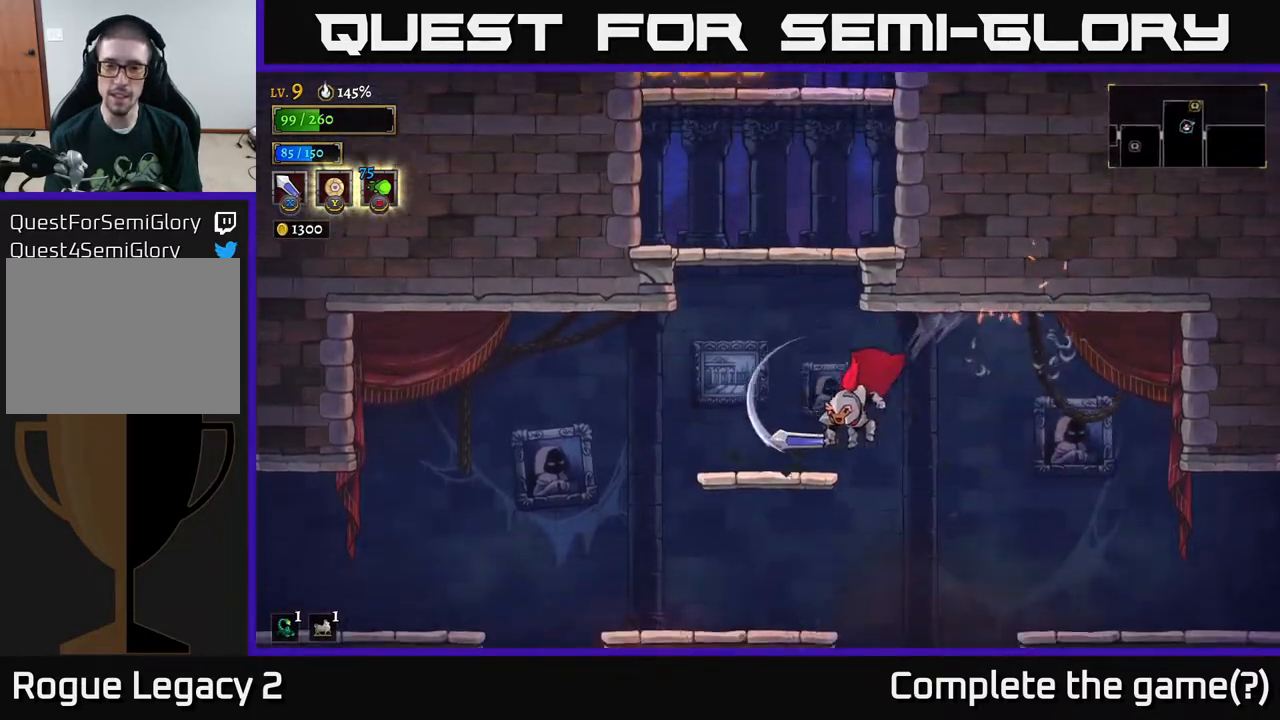
{"buttons": ["A"], "left_stick": "left", "right_stick": "center", "events": [[67, "A", "up"], [250, "left_stick", "center"], [317, "A", "down"], [450, "left_stick", "left"]]}
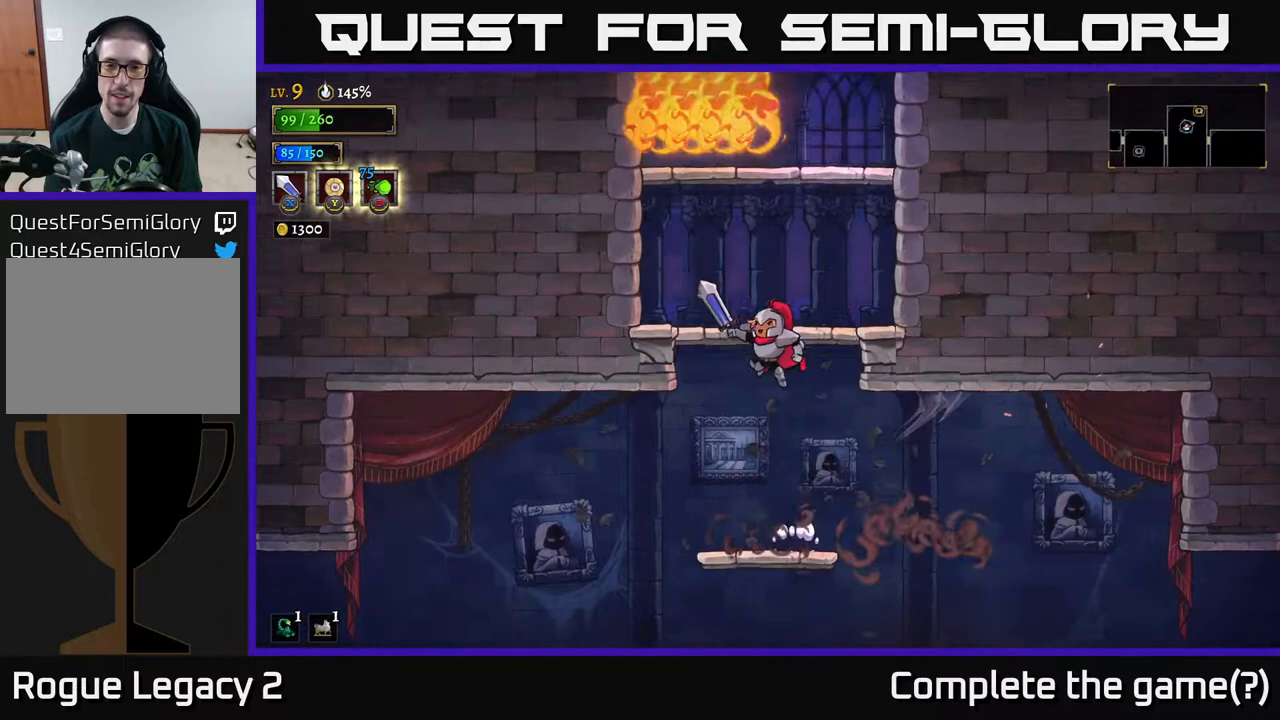
{"buttons": [], "left_stick": "right", "right_stick": "center", "events": [[83, "left_stick", "center"], [233, "left_stick", "right"], [250, "A", "up"]]}
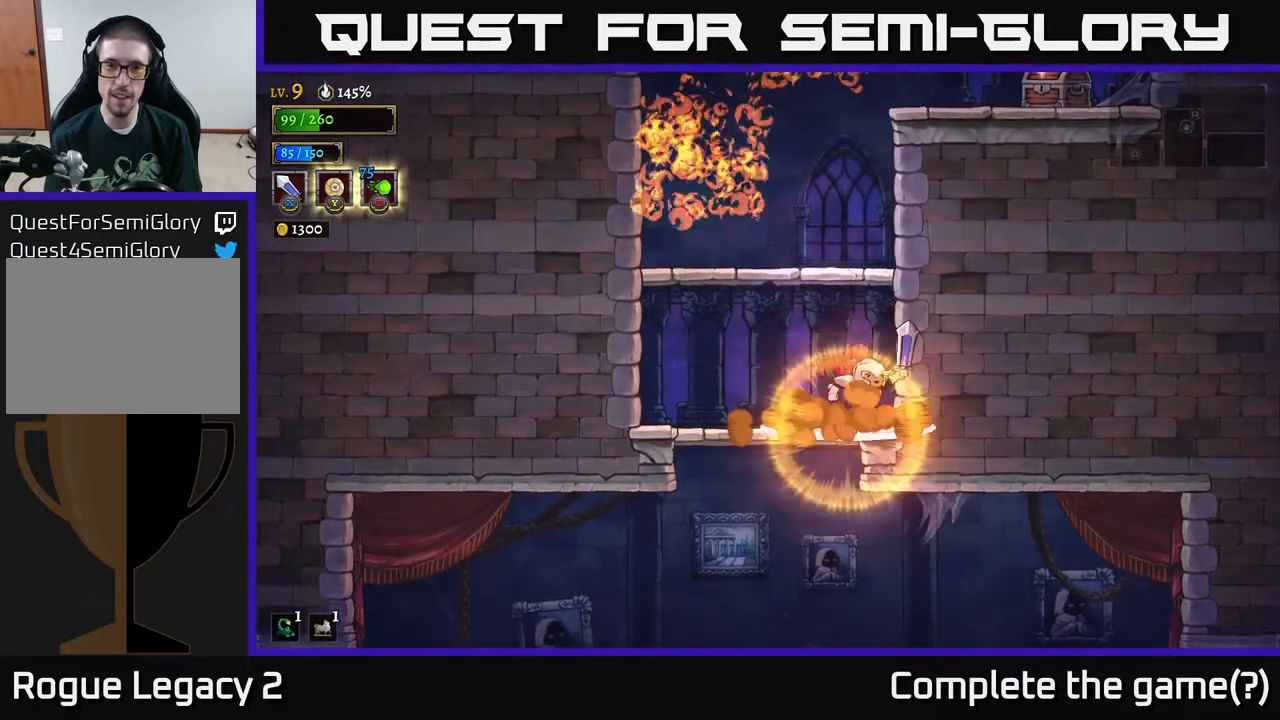
{"buttons": [], "left_stick": "center", "right_stick": "center", "events": [[100, "left_stick", "left"], [117, "A", "down"], [267, "left_stick", "center"], [383, "A", "up"], [383, "left_stick", "left"], [483, "left_stick", "center"]]}
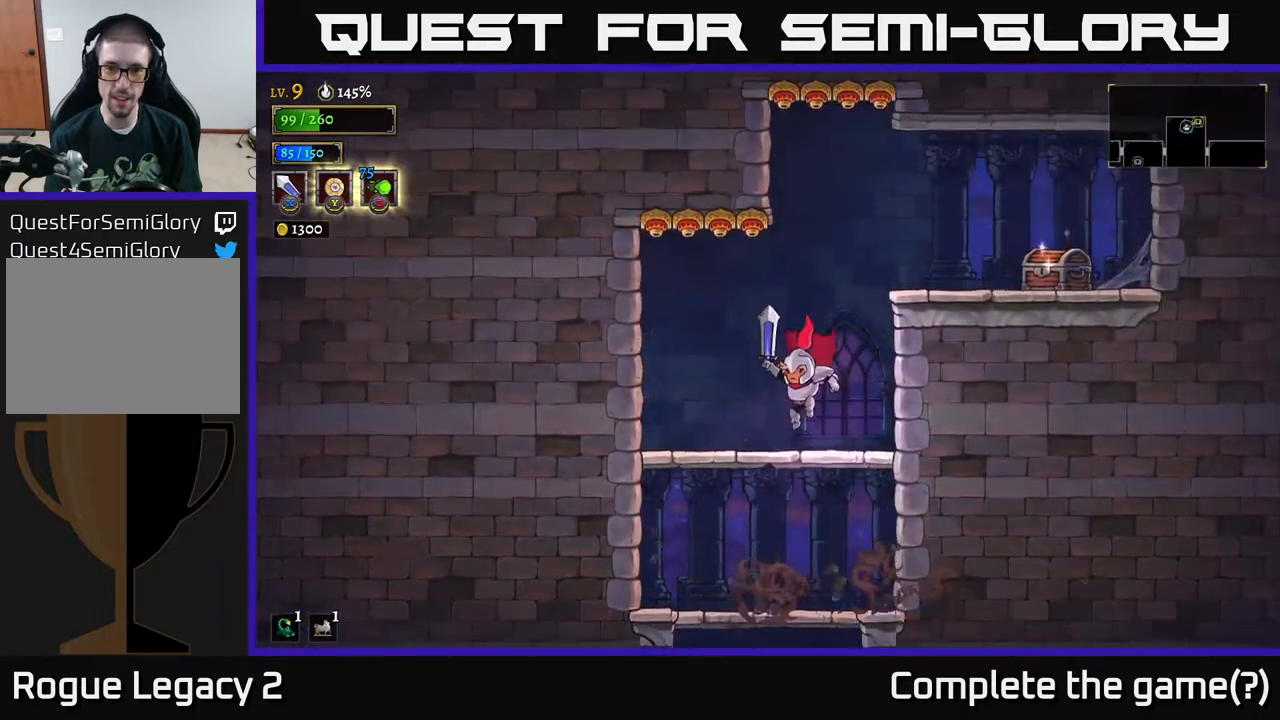
{"buttons": [], "left_stick": "right", "right_stick": "center", "events": [[217, "left_stick", "right"], [233, "A", "down"], [450, "A", "up"]]}
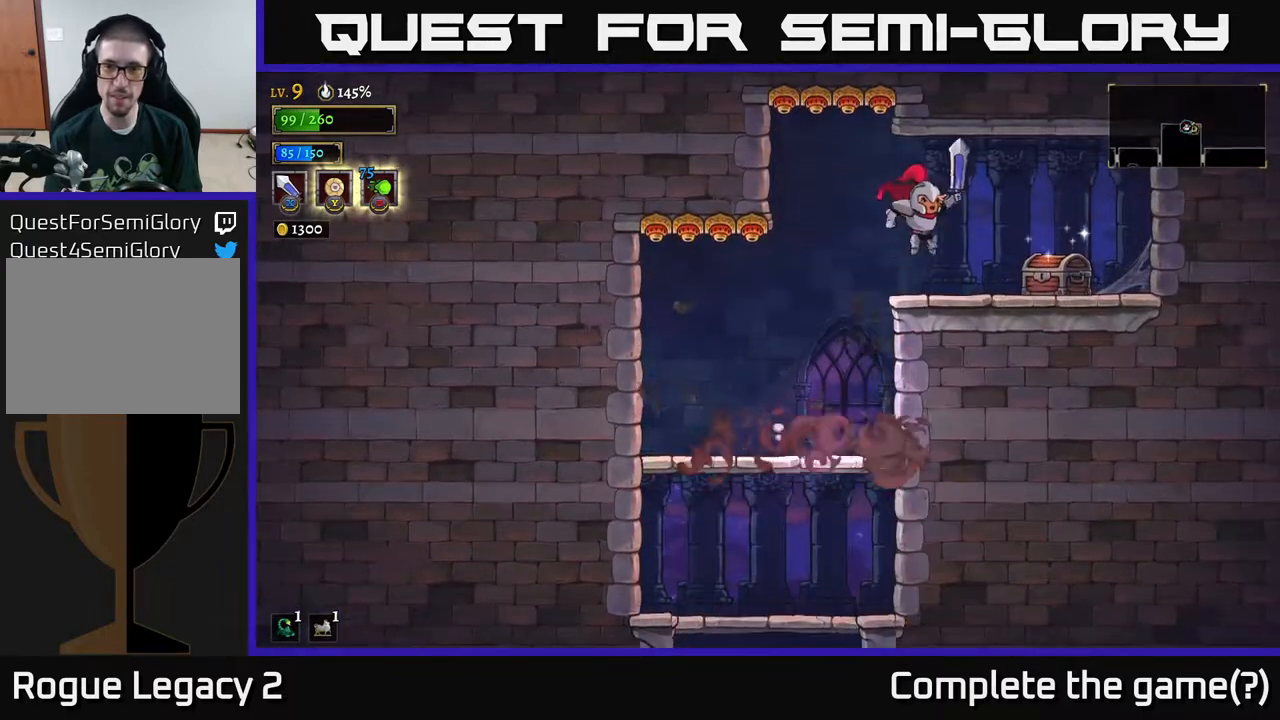
{"buttons": [], "left_stick": "center", "right_stick": "center", "events": [[367, "left_stick", "center"], [383, "R1", "down"], [483, "R1", "up"]]}
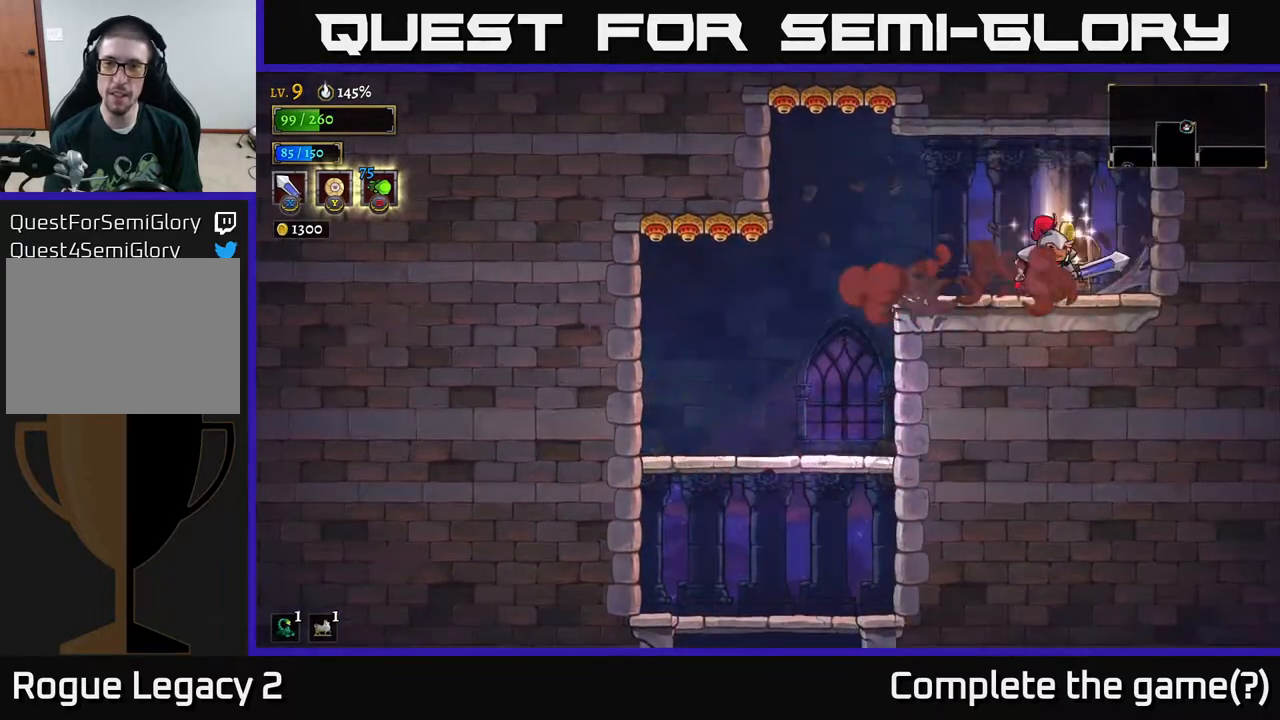
{"buttons": [], "left_stick": "center", "right_stick": "center", "events": []}
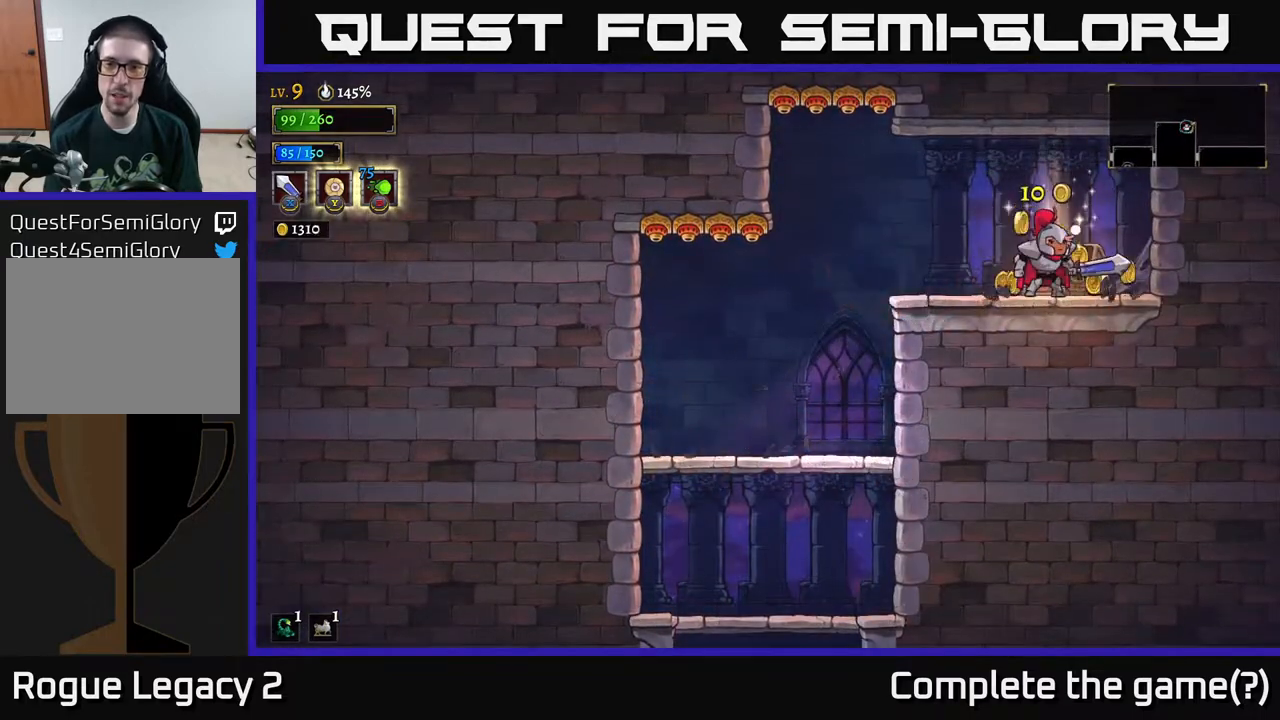
{"buttons": [], "left_stick": "right", "right_stick": "center", "events": [[50, "left_stick", "left"], [317, "left_stick", "right"]]}
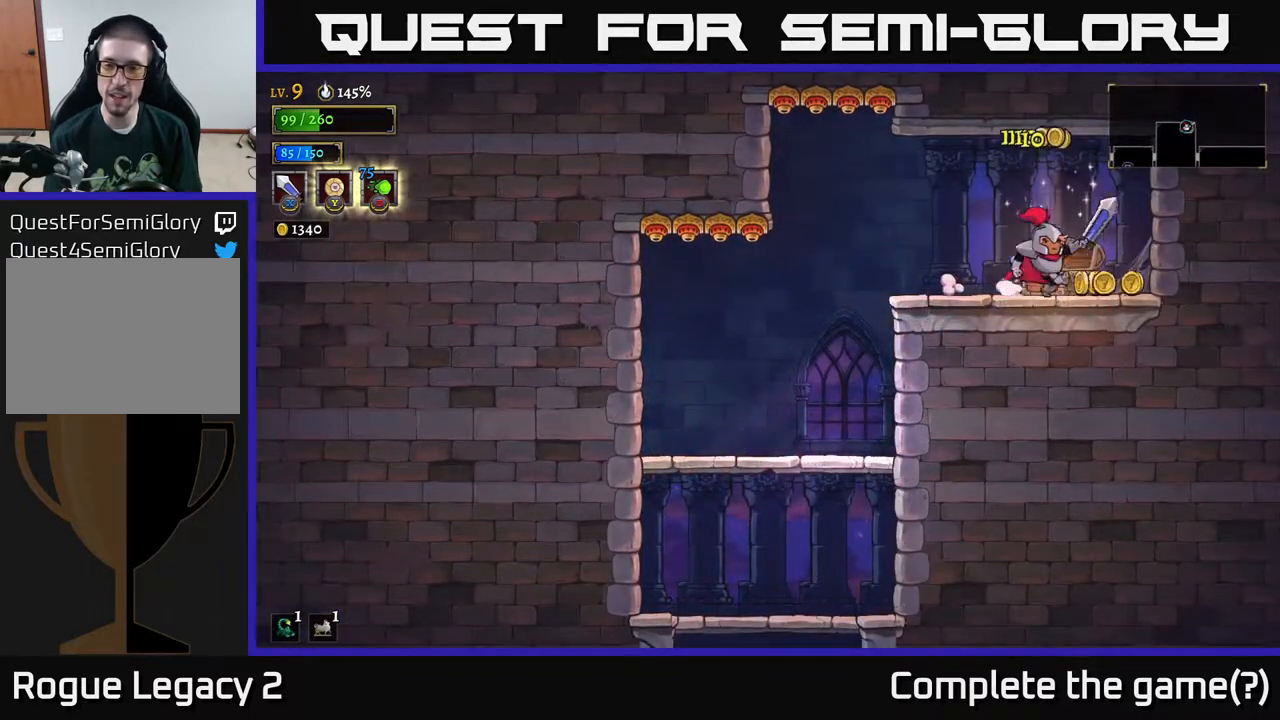
{"buttons": [], "left_stick": "left", "right_stick": "center", "events": [[367, "left_stick", "left"]]}
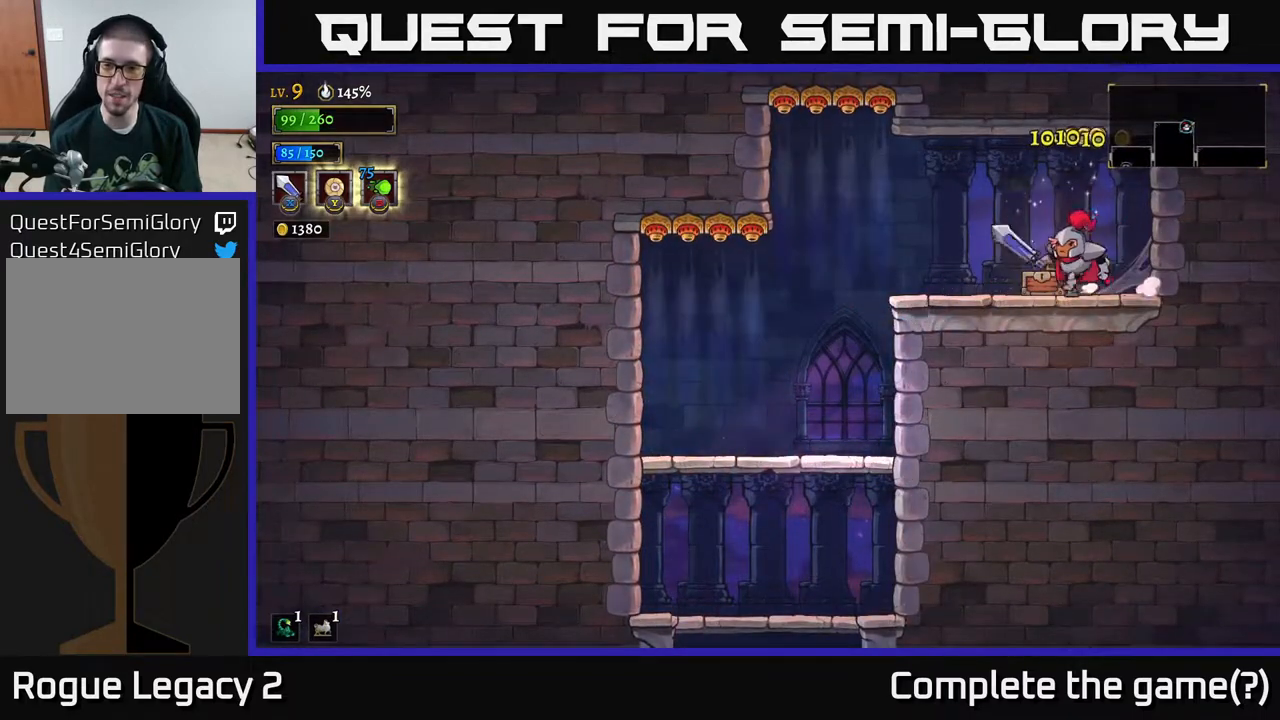
{"buttons": [], "left_stick": "left", "right_stick": "center", "events": [[167, "left_stick", "center"], [217, "left_stick", "right"], [483, "left_stick", "left"]]}
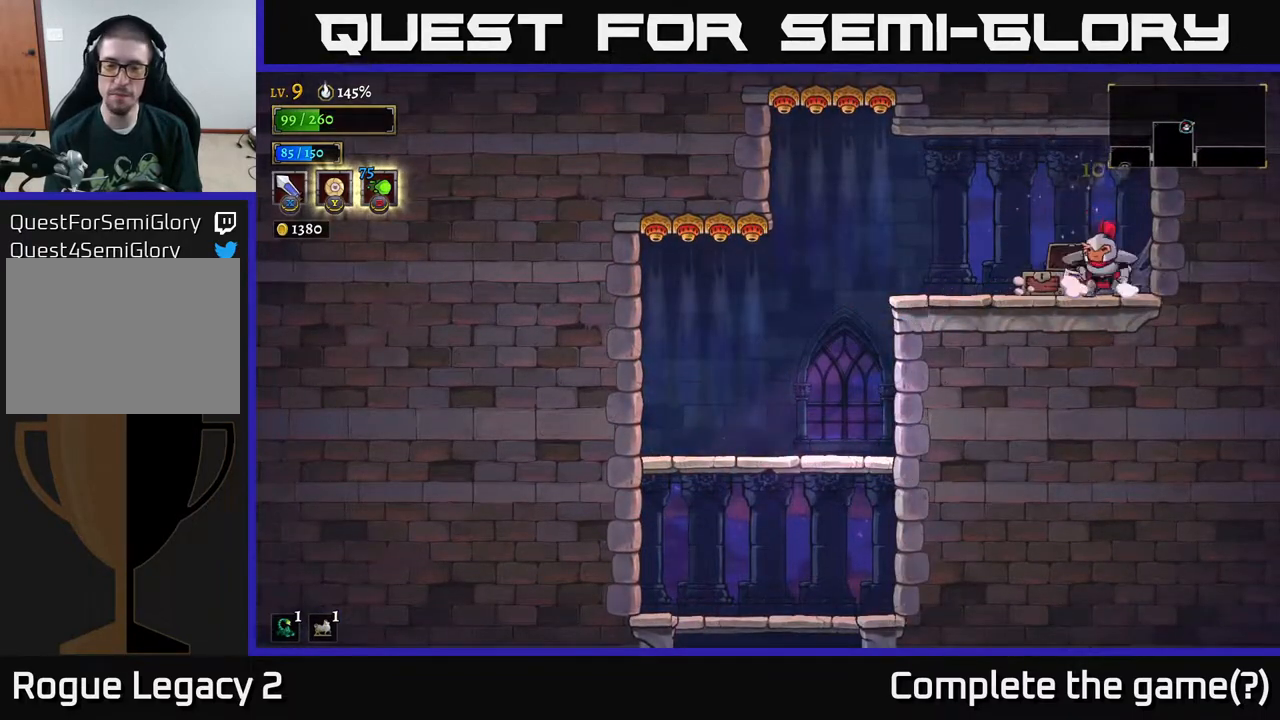
{"buttons": [], "left_stick": "right", "right_stick": "center", "events": [[117, "A", "down"], [150, "left_stick", "center"], [233, "A", "up"], [417, "left_stick", "right"]]}
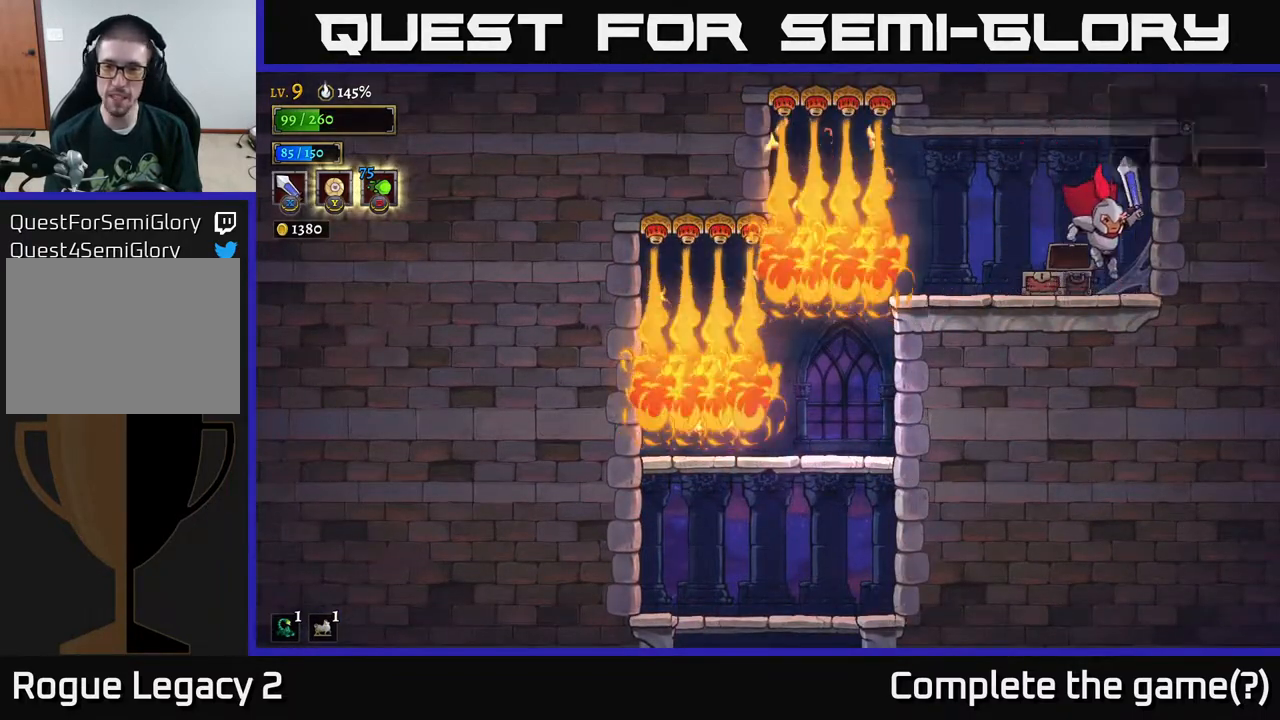
{"buttons": [], "left_stick": "center", "right_stick": "center", "events": [[100, "left_stick", "left"], [250, "left_stick", "center"]]}
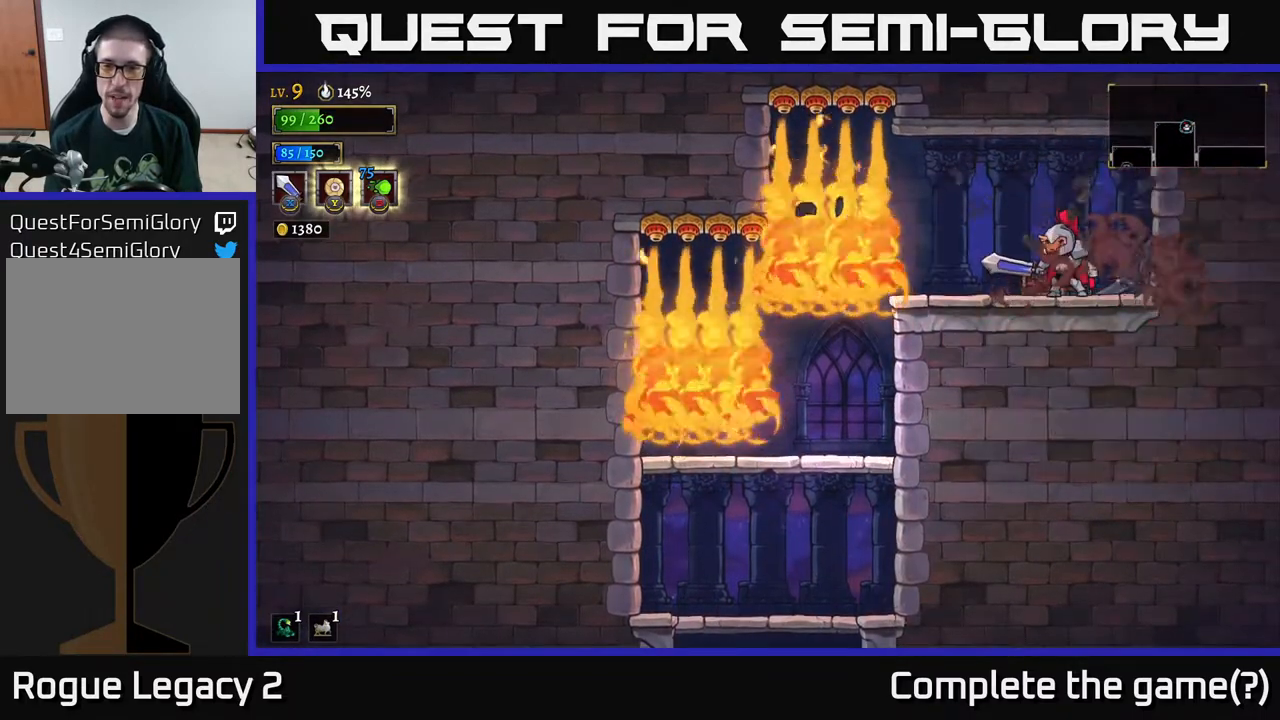
{"buttons": [], "left_stick": "center", "right_stick": "center", "events": [[350, "A", "down"], [400, "left_stick", "left"], [433, "A", "up"], [500, "left_stick", "center"]]}
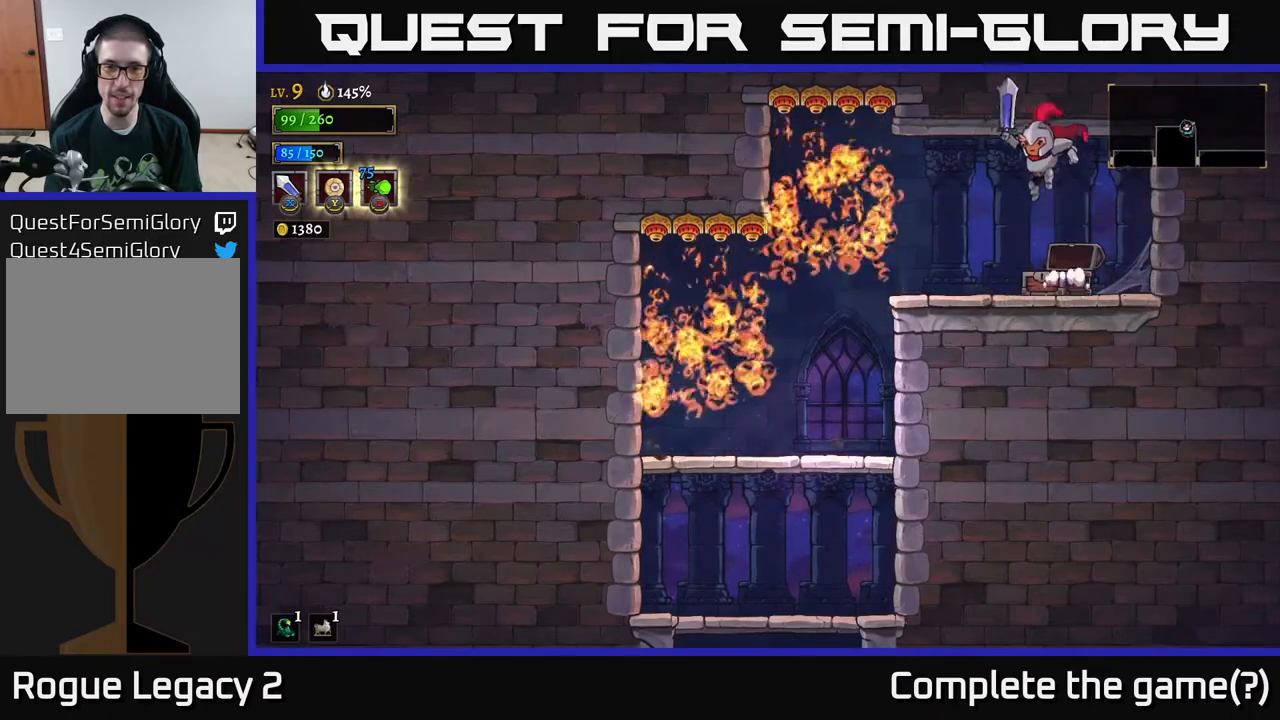
{"buttons": [], "left_stick": "left", "right_stick": "center", "events": [[117, "left_stick", "left"]]}
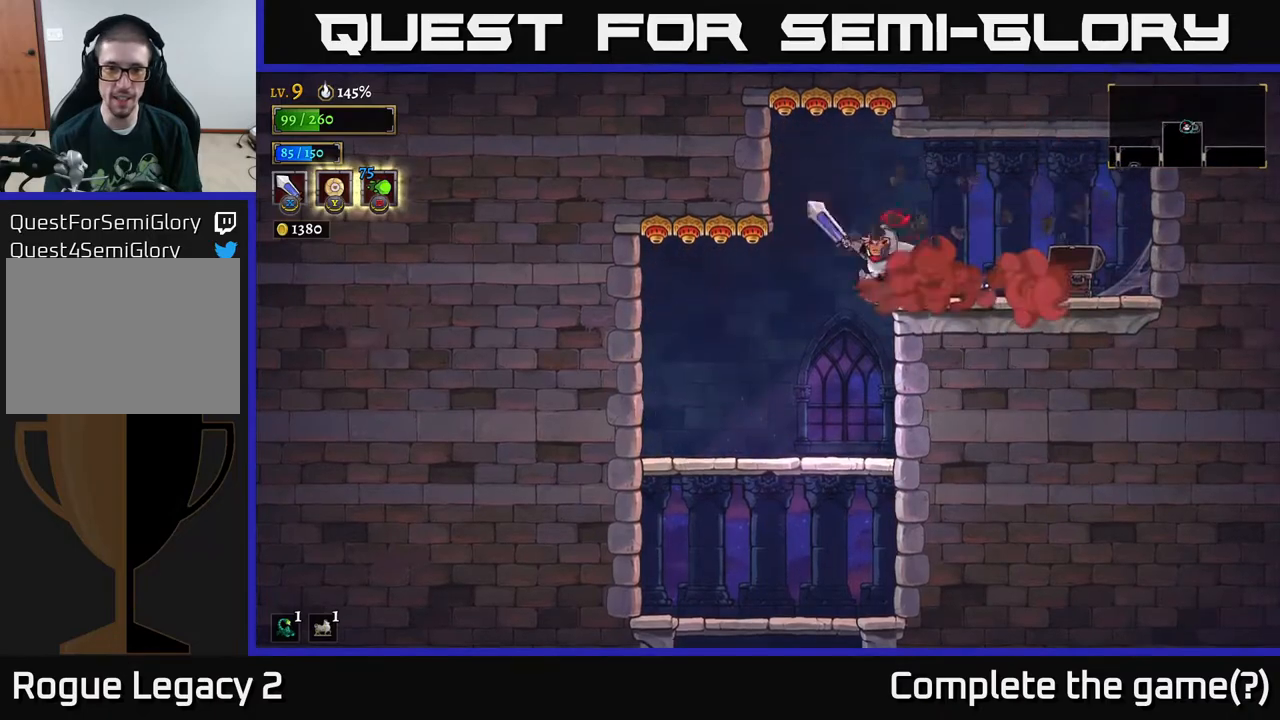
{"buttons": [], "left_stick": "down", "right_stick": "center", "events": [[317, "left_stick", "down"]]}
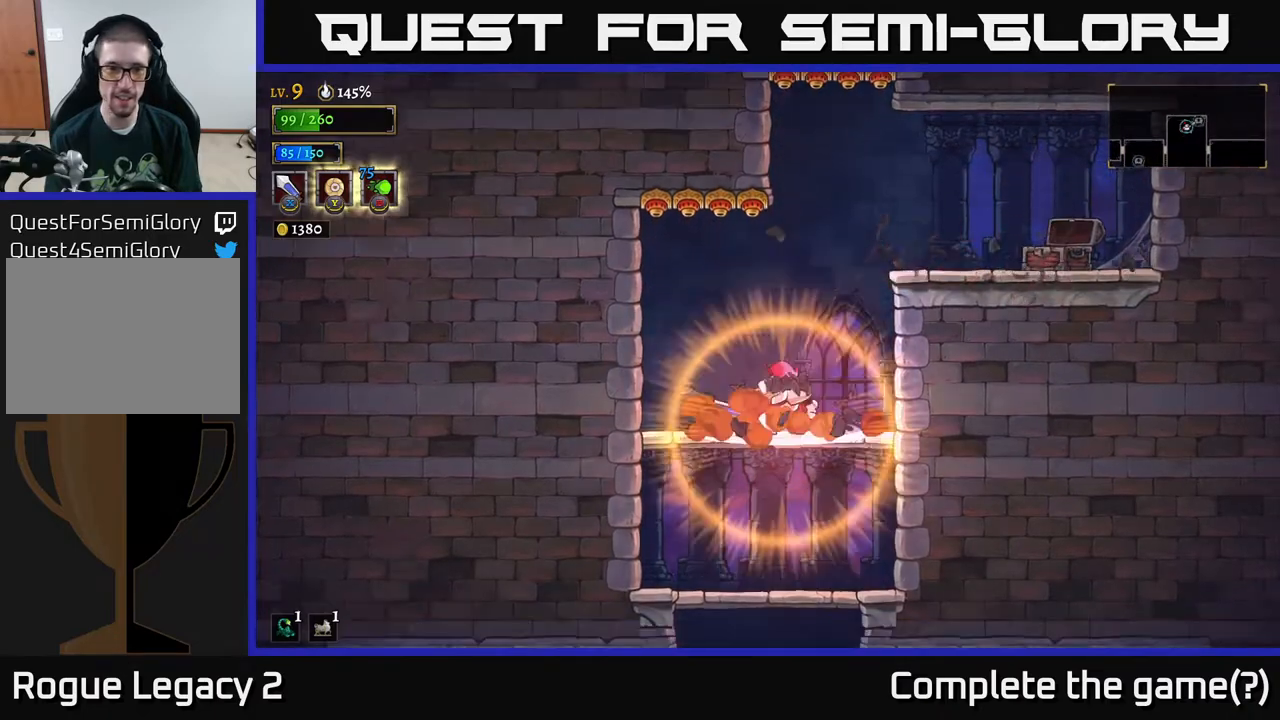
{"buttons": ["A"], "left_stick": "down", "right_stick": "center", "events": [[17, "A", "down"], [83, "A", "up"], [467, "A", "down"]]}